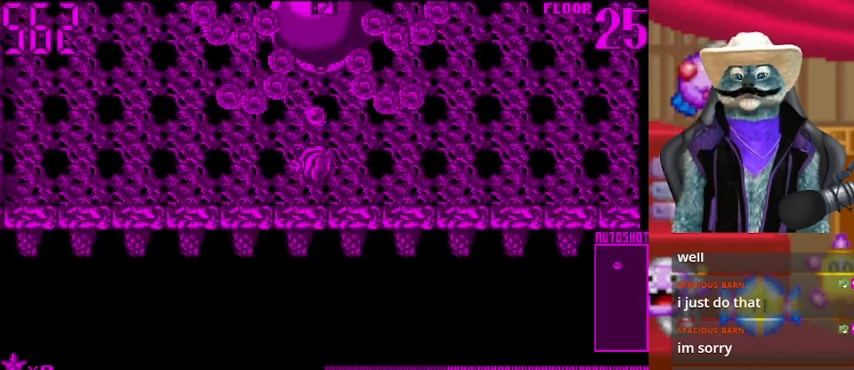
Gameplay with a controller (Xbox layout); each line is a JSON object with the inputs held at the frame after it. "events" lists button and stick changes between this image and that frame as [ms after this image, input, new state], when the widget could be followed in between. Not read: L2 R2 R3.
{"buttons": ["DPAD_LEFT"], "left_stick": "center", "right_stick": "center", "events": [[334, "DPAD_LEFT", "down"], [459, "right_stick", "center"]]}
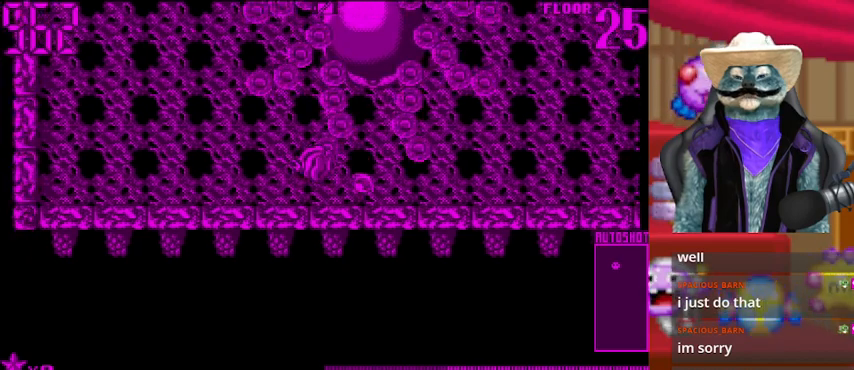
{"buttons": [], "left_stick": "center", "right_stick": "center", "events": [[417, "DPAD_LEFT", "up"]]}
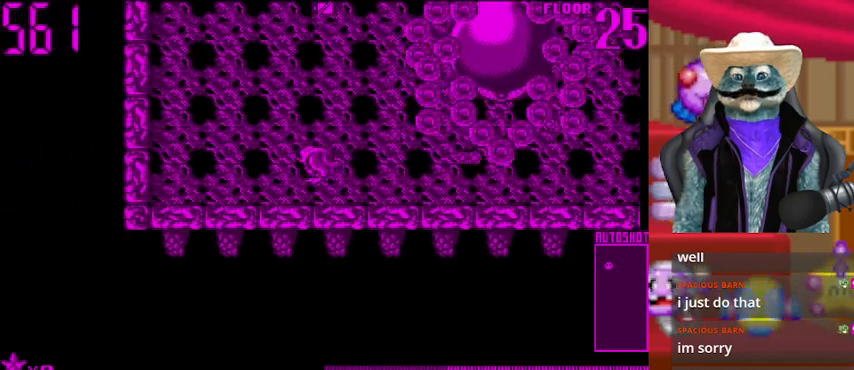
{"buttons": ["DPAD_LEFT"], "left_stick": "center", "right_stick": "center", "events": [[250, "DPAD_LEFT", "down"]]}
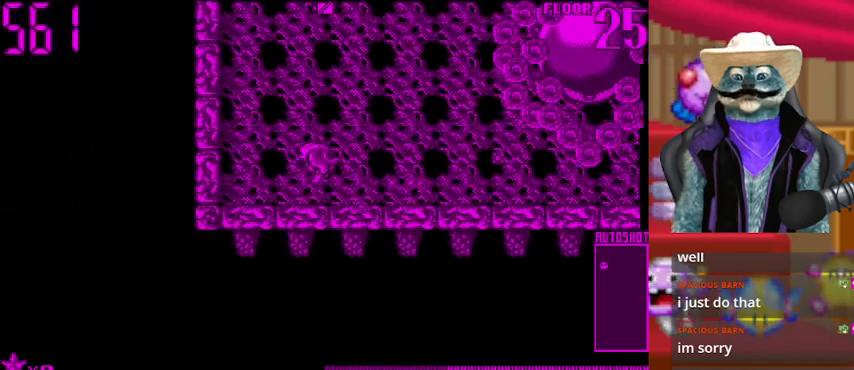
{"buttons": ["DPAD_RIGHT"], "left_stick": "center", "right_stick": "center", "events": [[125, "DPAD_UP", "down"], [167, "DPAD_LEFT", "up"], [375, "DPAD_RIGHT", "down"], [375, "DPAD_UP", "up"]]}
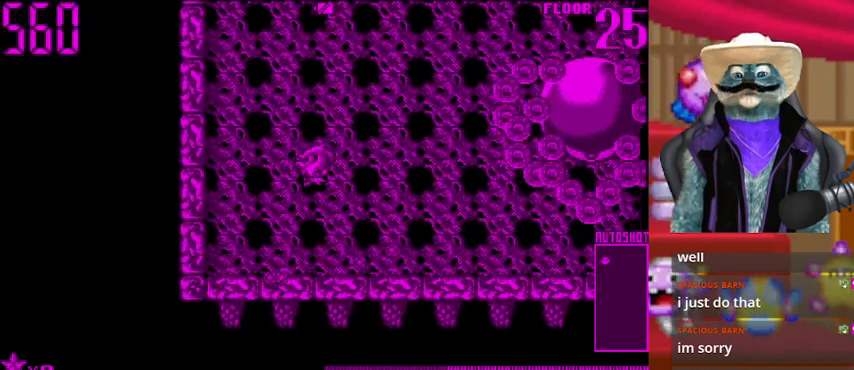
{"buttons": ["DPAD_RIGHT"], "left_stick": "center", "right_stick": "center", "events": [[125, "DPAD_DOWN", "down"], [125, "DPAD_RIGHT", "up"], [334, "DPAD_RIGHT", "down"], [376, "DPAD_DOWN", "up"]]}
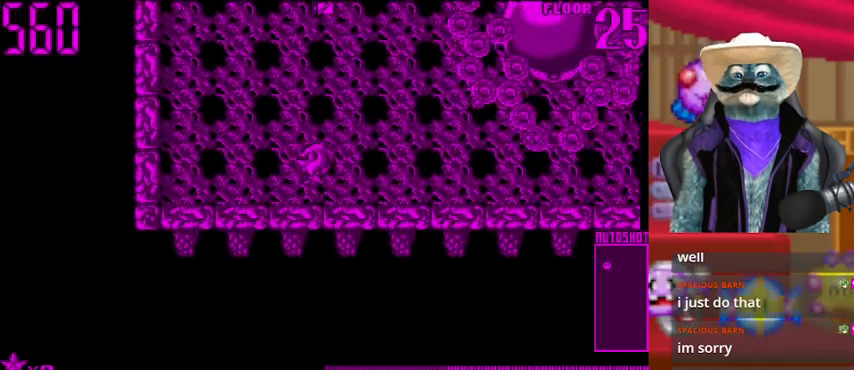
{"buttons": ["DPAD_RIGHT"], "left_stick": "center", "right_stick": "center", "events": []}
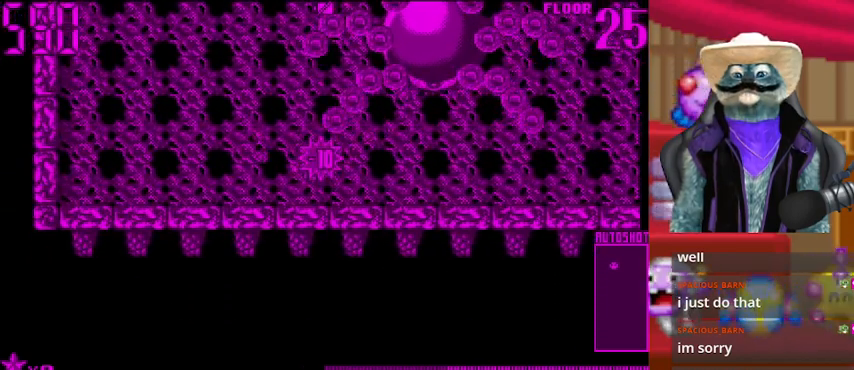
{"buttons": ["DPAD_RIGHT"], "left_stick": "center", "right_stick": "center", "events": []}
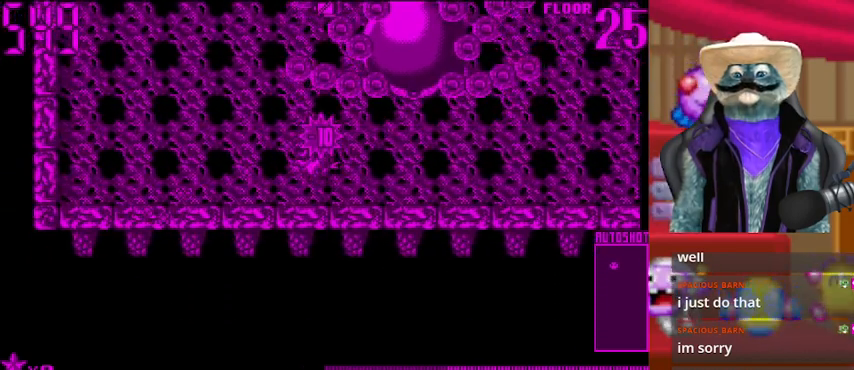
{"buttons": [], "left_stick": "center", "right_stick": "up", "events": [[333, "DPAD_RIGHT", "up"], [333, "right_stick", "up"]]}
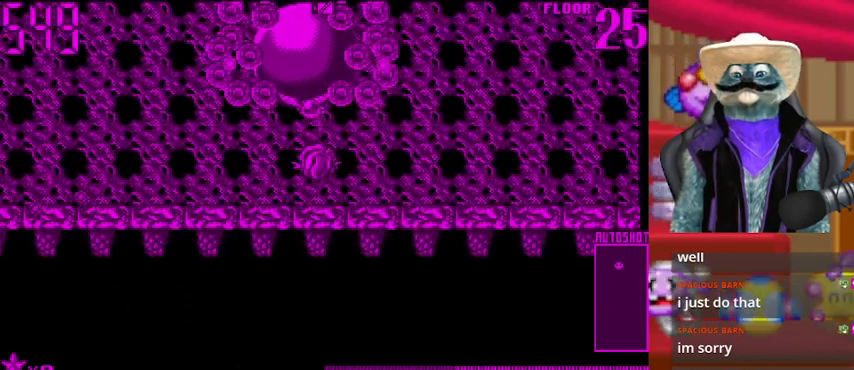
{"buttons": [], "left_stick": "center", "right_stick": "up", "events": [[42, "right_stick", "center"], [334, "DPAD_LEFT", "down"], [459, "right_stick", "up"], [501, "DPAD_LEFT", "up"]]}
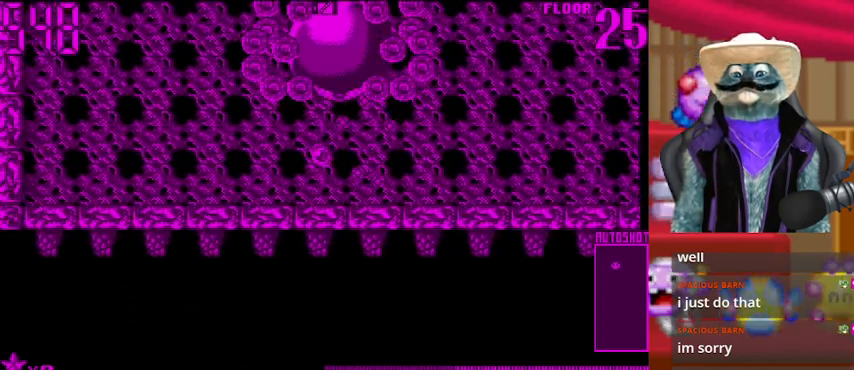
{"buttons": [], "left_stick": "center", "right_stick": "center", "events": [[167, "right_stick", "center"]]}
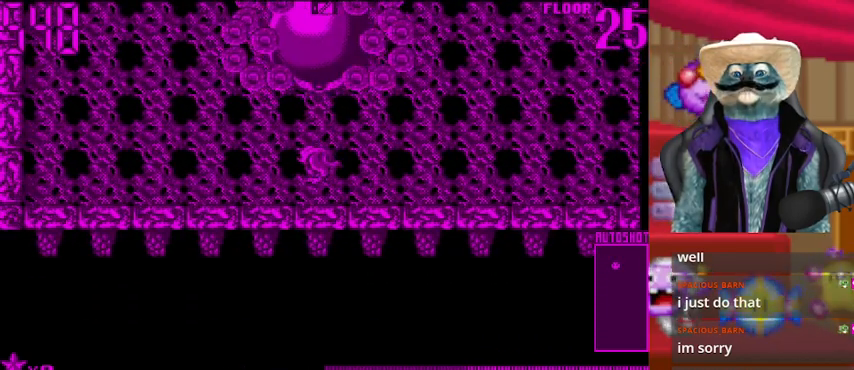
{"buttons": ["DPAD_LEFT"], "left_stick": "center", "right_stick": "center", "events": [[167, "right_stick", "up"], [292, "DPAD_LEFT", "down"], [376, "right_stick", "center"]]}
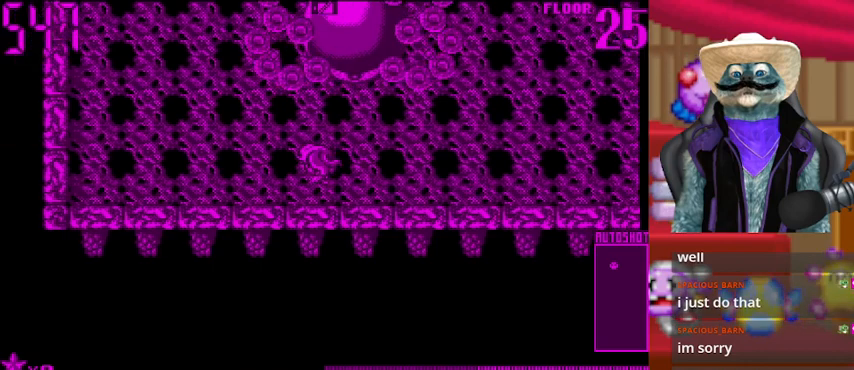
{"buttons": ["DPAD_LEFT"], "left_stick": "center", "right_stick": "center", "events": [[83, "DPAD_LEFT", "up"], [417, "DPAD_LEFT", "down"]]}
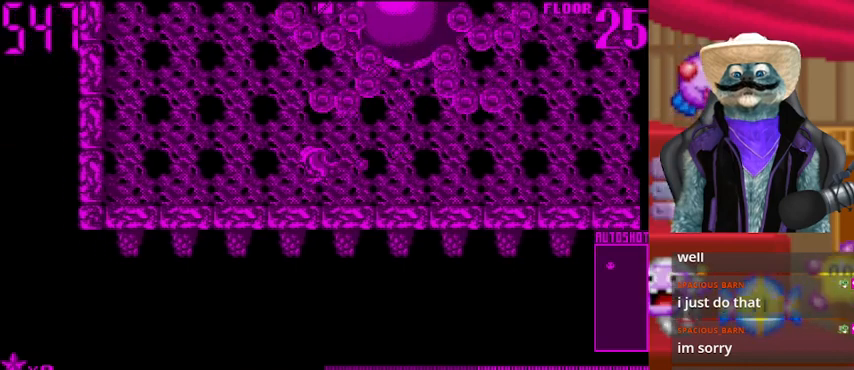
{"buttons": ["DPAD_RIGHT"], "left_stick": "center", "right_stick": "center", "events": [[167, "DPAD_LEFT", "up"], [501, "DPAD_RIGHT", "down"]]}
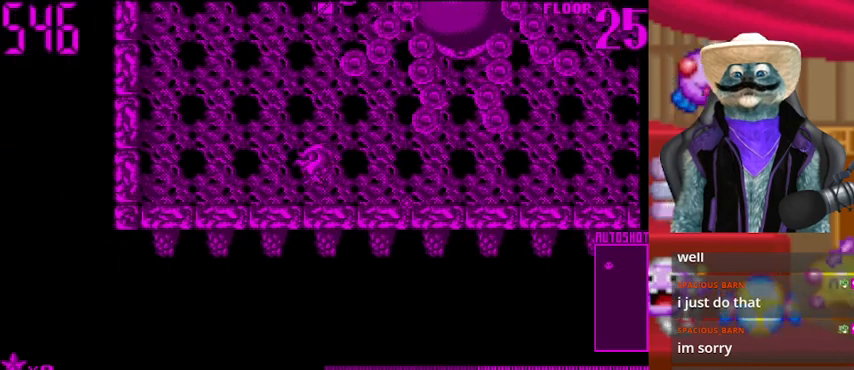
{"buttons": ["DPAD_RIGHT"], "left_stick": "center", "right_stick": "center", "events": []}
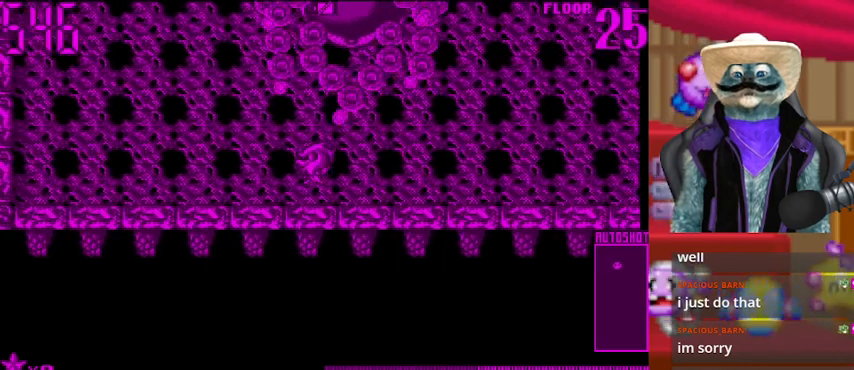
{"buttons": [], "left_stick": "center", "right_stick": "center", "events": [[84, "right_stick", "up"], [292, "right_stick", "center"], [417, "DPAD_RIGHT", "up"]]}
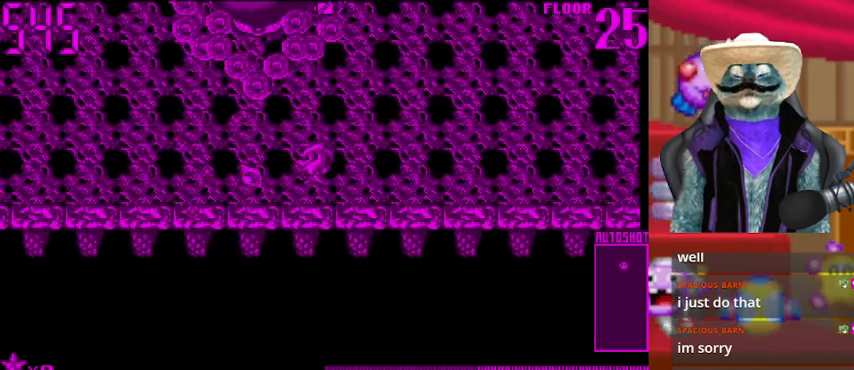
{"buttons": [], "left_stick": "center", "right_stick": "up", "events": [[167, "DPAD_LEFT", "down"], [417, "DPAD_LEFT", "up"], [500, "right_stick", "up"]]}
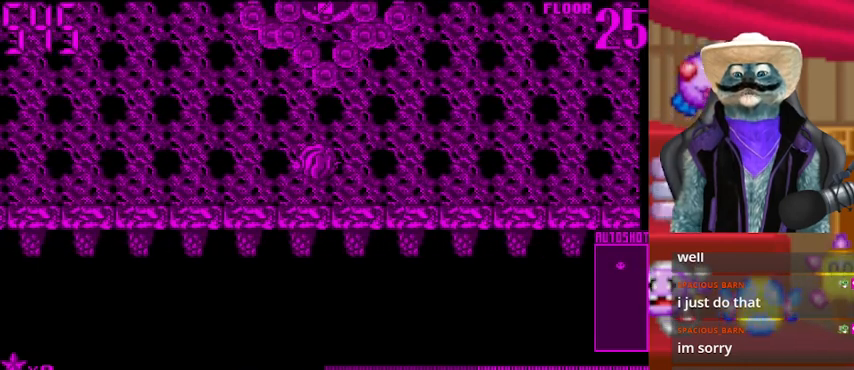
{"buttons": [], "left_stick": "center", "right_stick": "up", "events": [[334, "DPAD_RIGHT", "down"], [459, "DPAD_RIGHT", "up"]]}
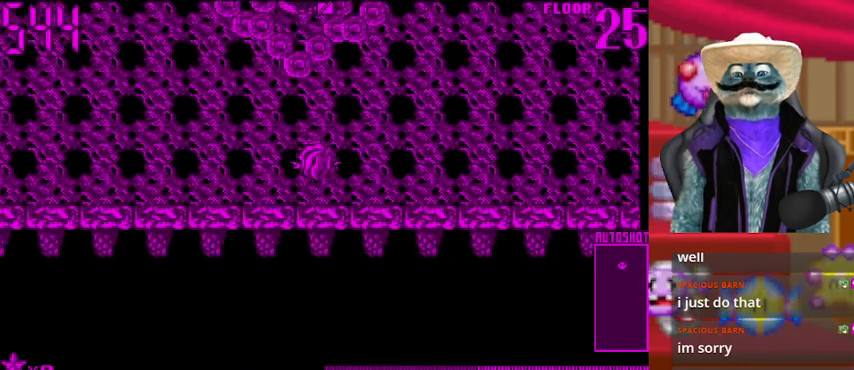
{"buttons": ["DPAD_RIGHT"], "left_stick": "center", "right_stick": "center", "events": [[375, "DPAD_RIGHT", "down"], [375, "right_stick", "center"]]}
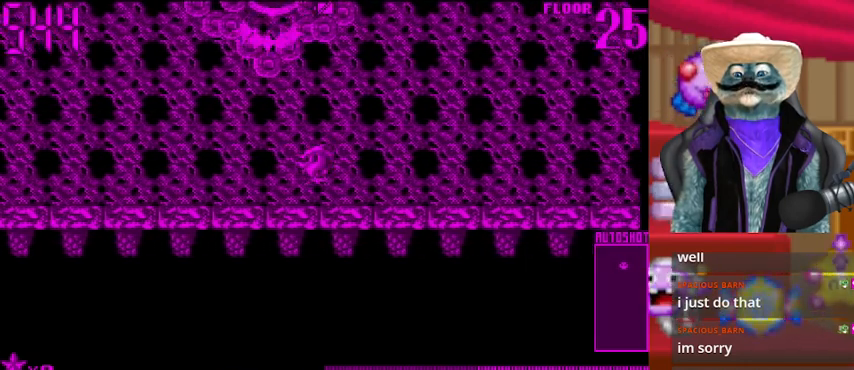
{"buttons": ["DPAD_RIGHT"], "left_stick": "center", "right_stick": "center", "events": [[292, "DPAD_RIGHT", "up"], [376, "DPAD_RIGHT", "down"]]}
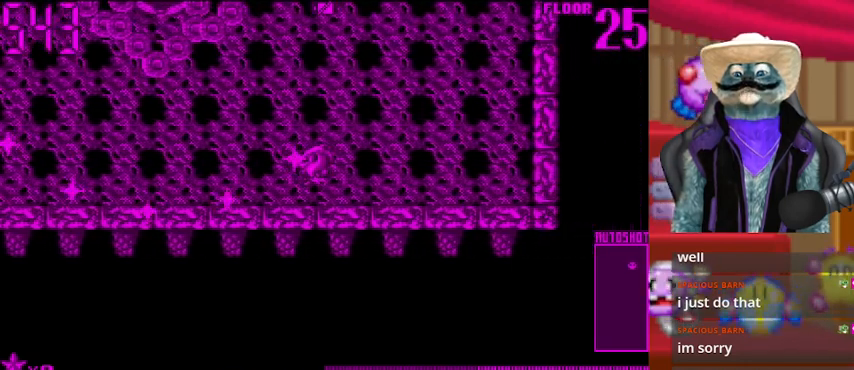
{"buttons": ["DPAD_LEFT"], "left_stick": "center", "right_stick": "center", "events": [[167, "DPAD_RIGHT", "up"], [208, "DPAD_LEFT", "down"]]}
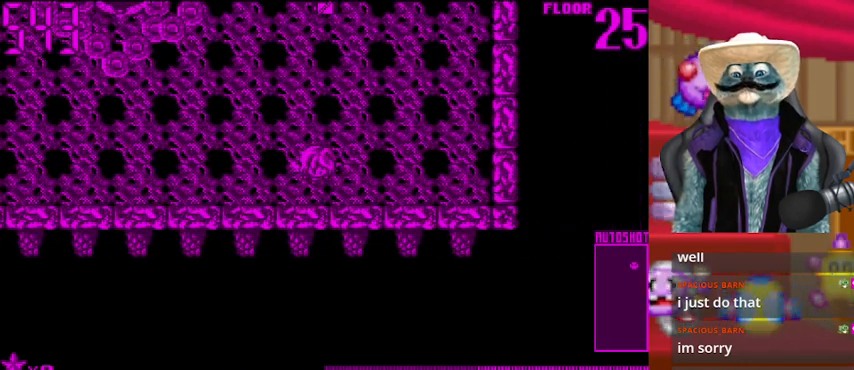
{"buttons": ["DPAD_LEFT"], "left_stick": "center", "right_stick": "center", "events": []}
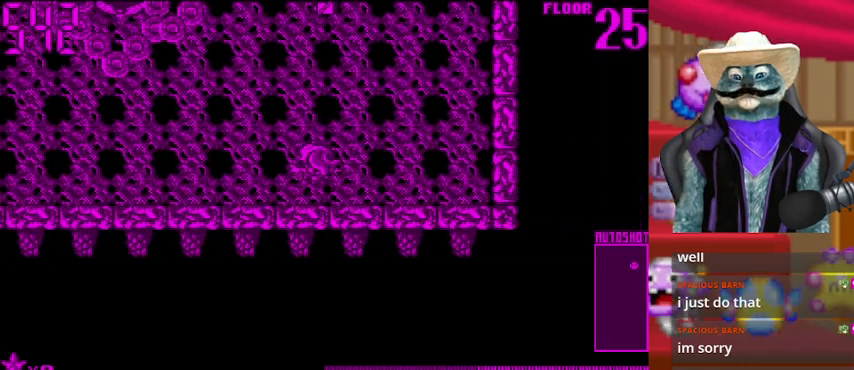
{"buttons": ["DPAD_UP"], "left_stick": "center", "right_stick": "center"}
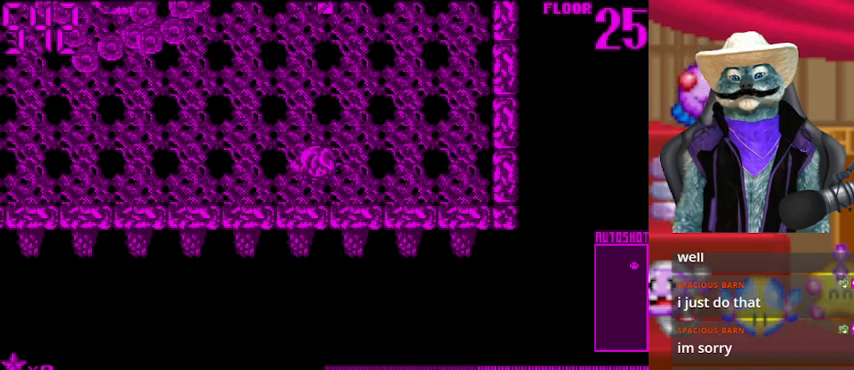
{"buttons": ["DPAD_UP"], "left_stick": "center", "right_stick": "center"}
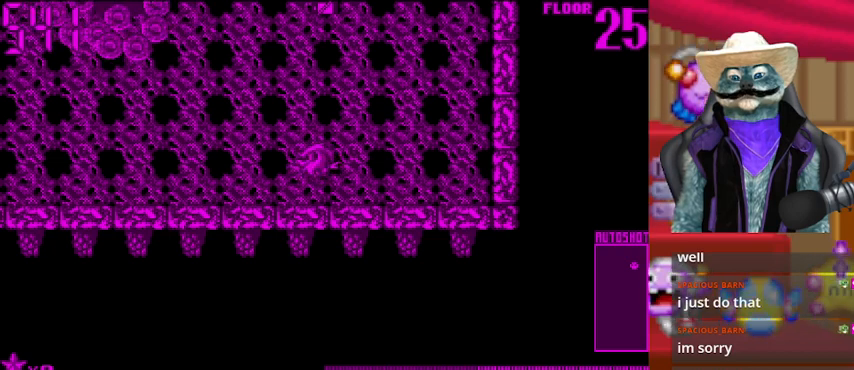
{"buttons": ["DPAD_UP"], "left_stick": "center", "right_stick": "center"}
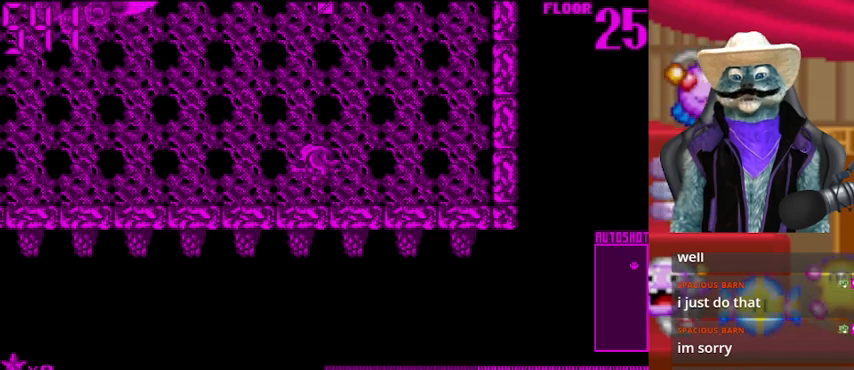
{"buttons": ["DPAD_LEFT"], "left_stick": "center", "right_stick": "center", "events": [[84, "DPAD_RIGHT", "down"], [84, "DPAD_UP", "up"], [125, "DPAD_DOWN", "down"], [125, "DPAD_RIGHT", "up"], [209, "DPAD_LEFT", "down"], [251, "DPAD_DOWN", "up"]]}
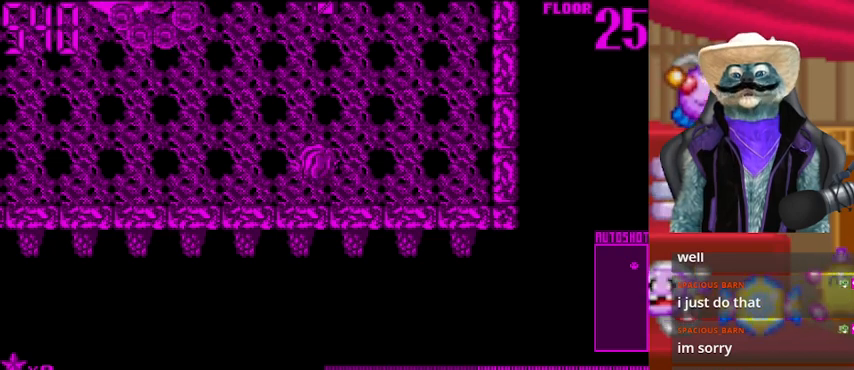
{"buttons": ["DPAD_LEFT"], "left_stick": "center", "right_stick": "center", "events": []}